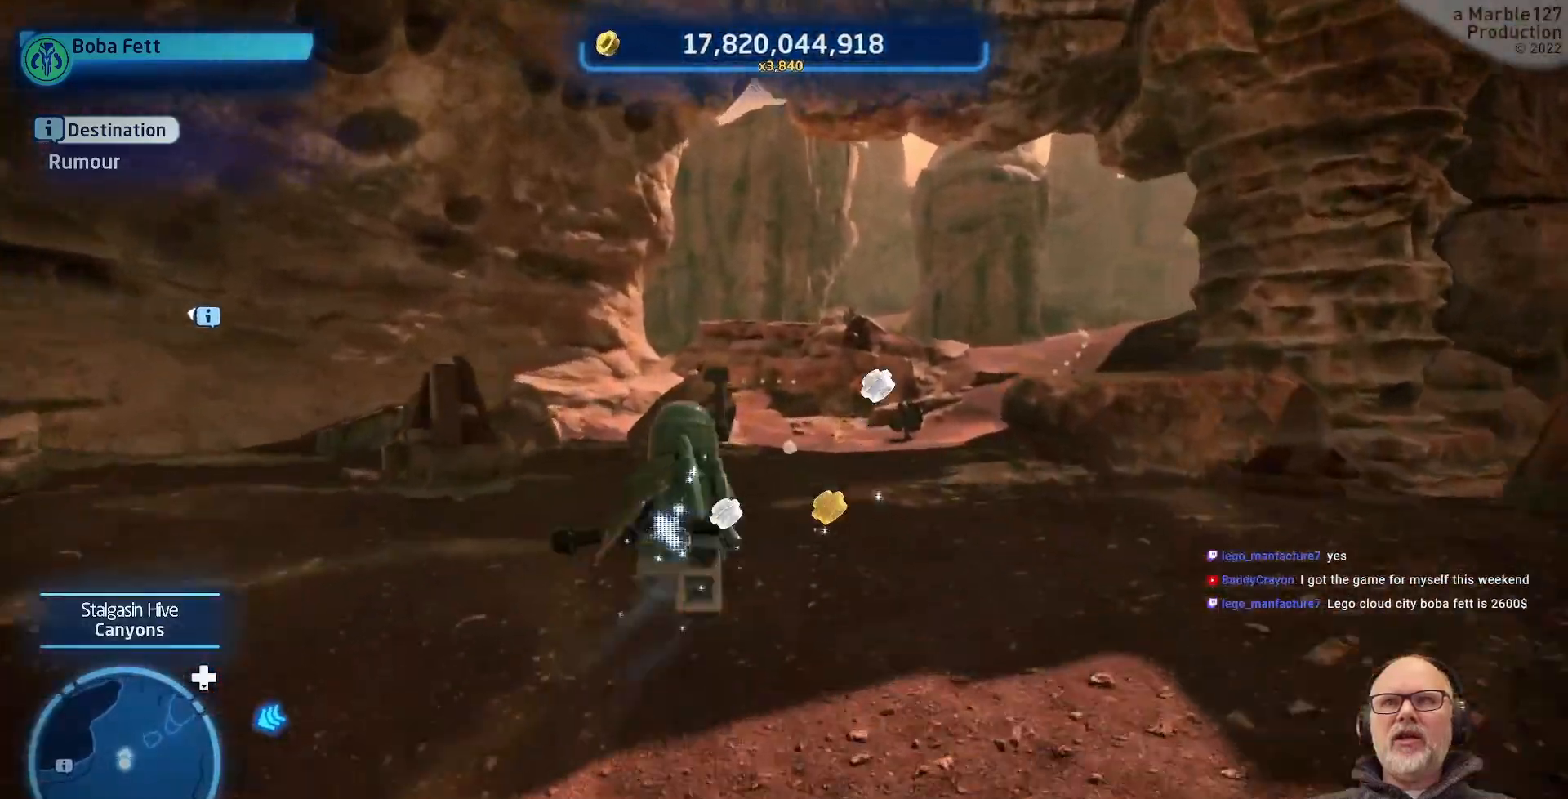
Gameplay with a controller (Xbox layout); each line is a JSON object with the inputs held at the frame after it. "events" lists button and stick changes between this image and that frame as [ms after this image, input, new state], when the widget could be followed in between. Not read: DPAD_RIGHT L2 L3 R2 R3.
{"buttons": [], "left_stick": "up", "right_stick": "center", "events": []}
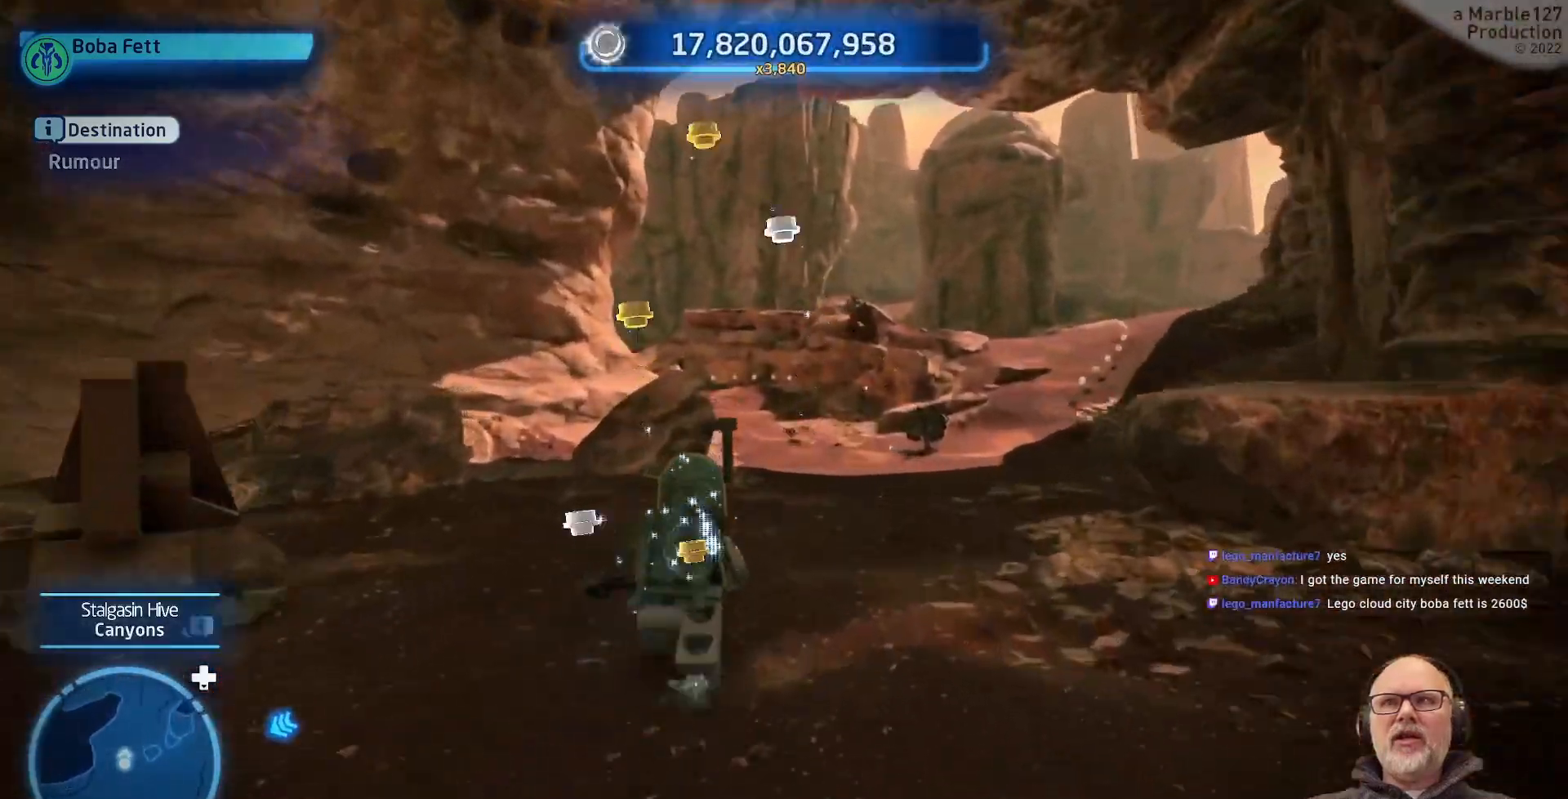
{"buttons": [], "left_stick": "center", "right_stick": "center", "events": [[67, "right_stick", "left"], [233, "right_stick", "center"], [433, "left_stick", "center"]]}
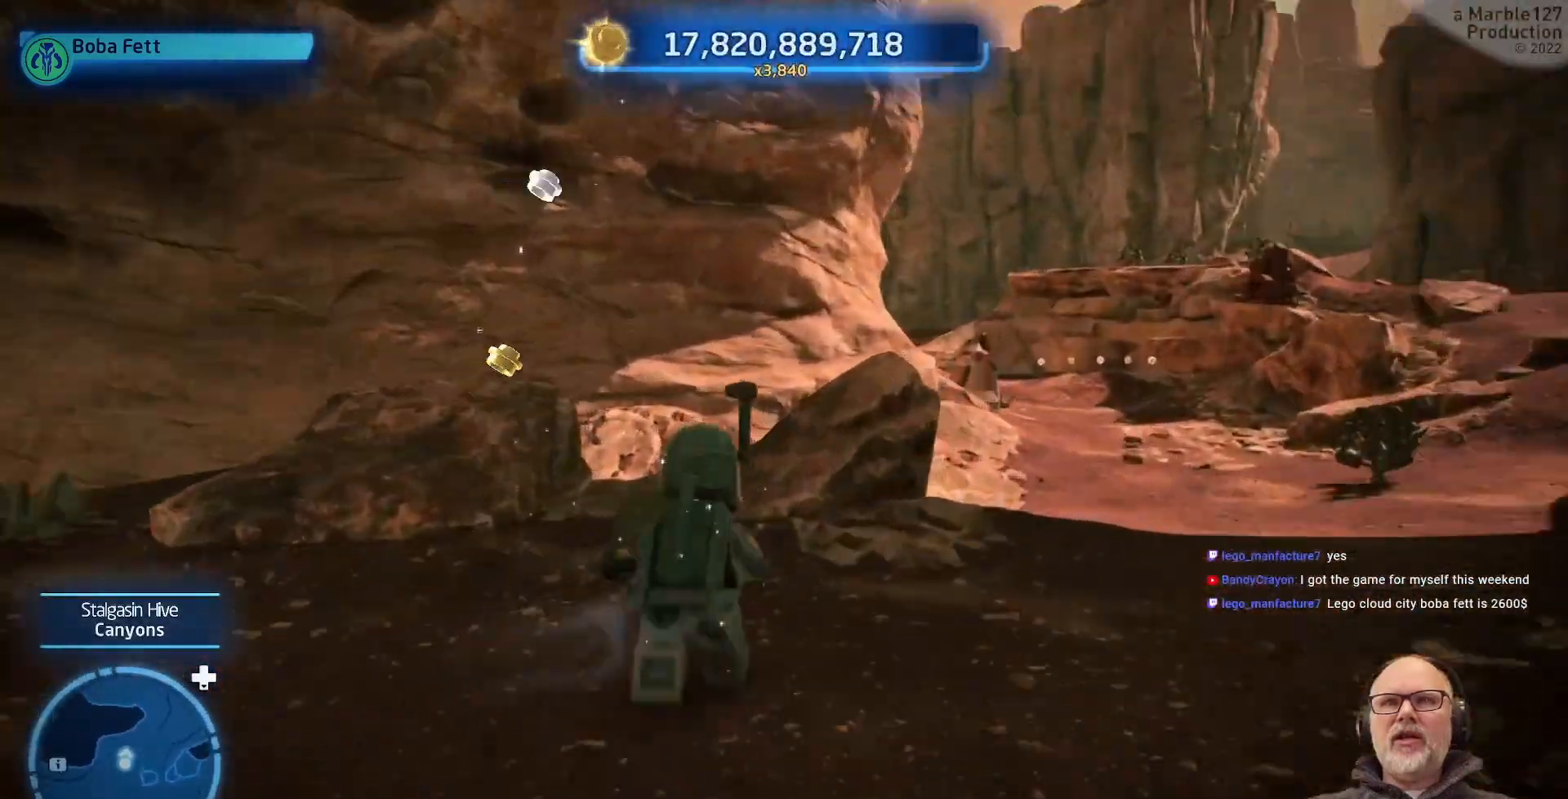
{"buttons": [], "left_stick": "center", "right_stick": "center", "events": []}
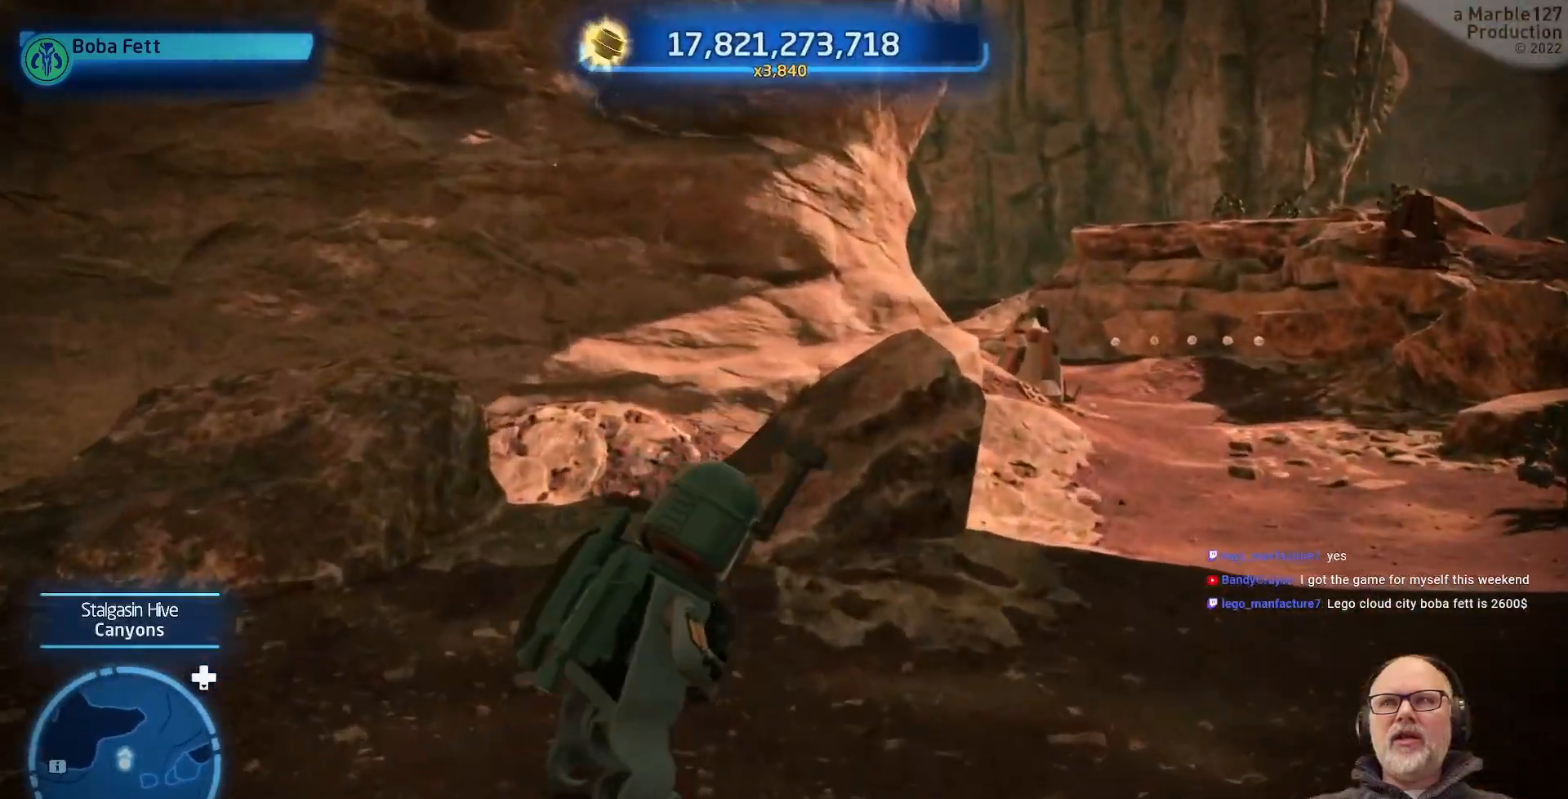
{"buttons": [], "left_stick": "center", "right_stick": "center", "events": []}
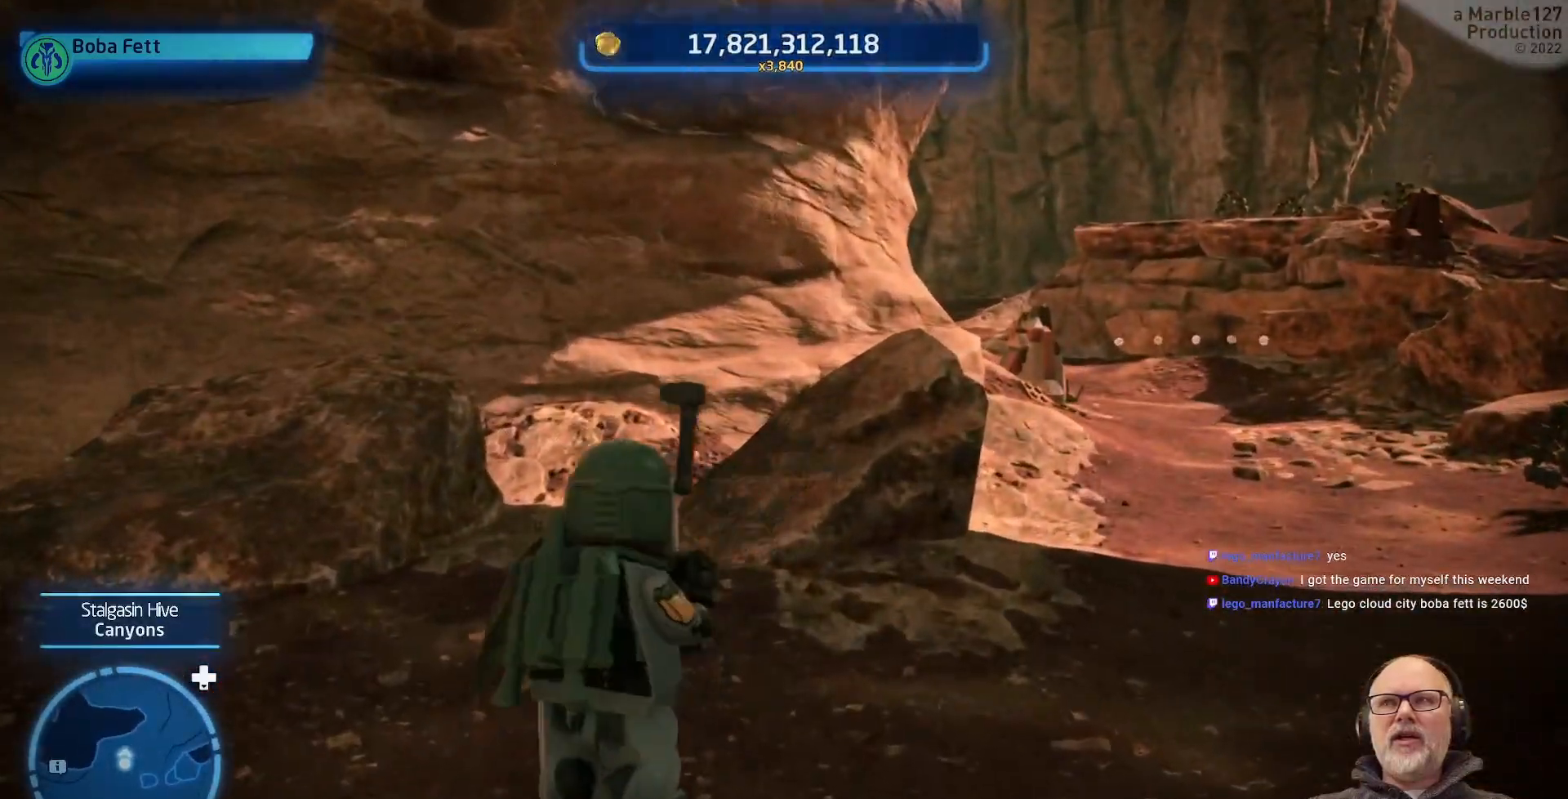
{"buttons": [], "left_stick": "center", "right_stick": "left", "events": [[500, "right_stick", "left"]]}
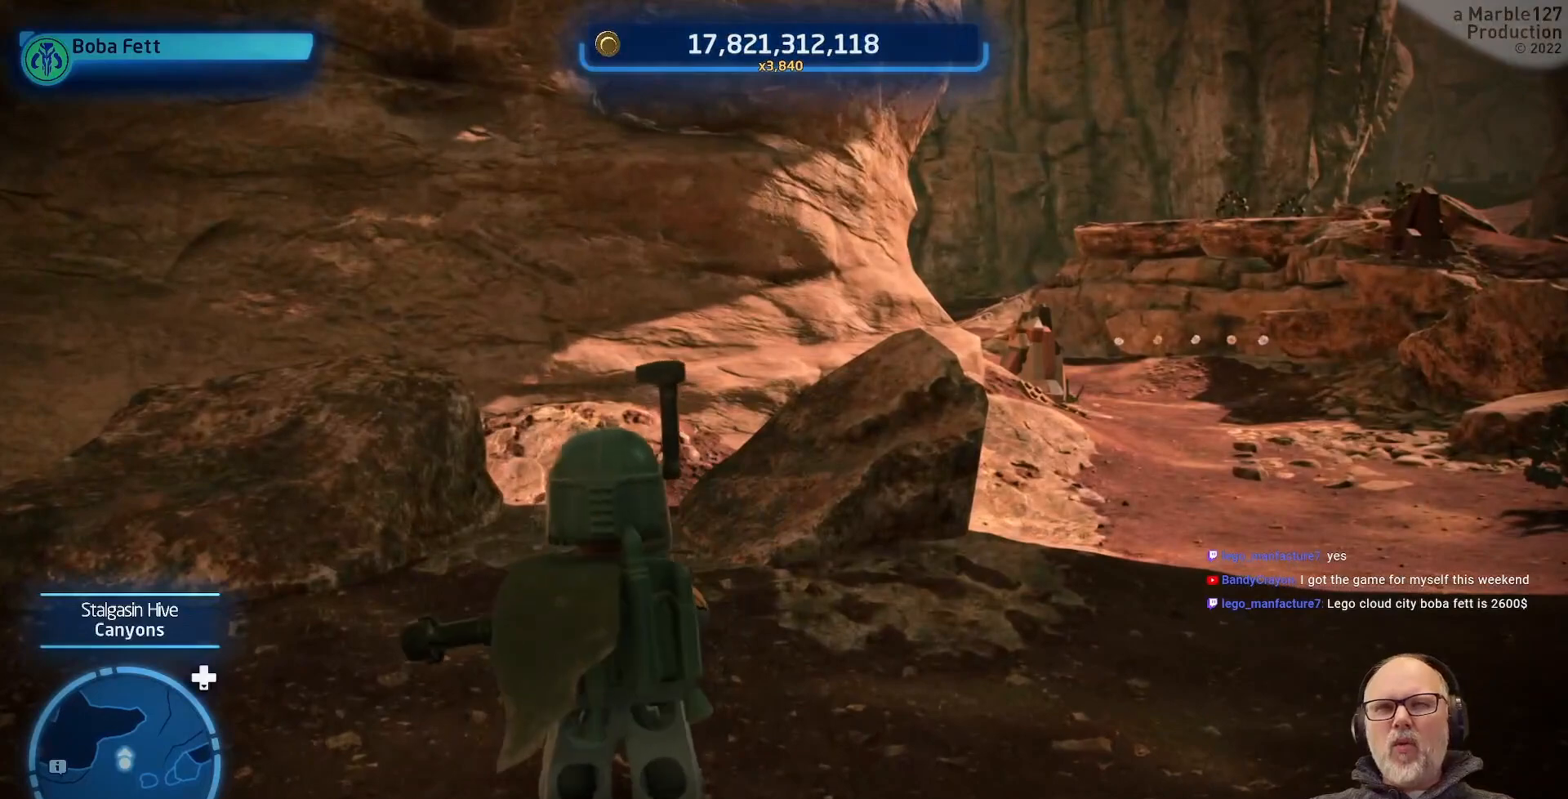
{"buttons": [], "left_stick": "center", "right_stick": "left", "events": [[233, "right_stick", "center"], [333, "right_stick", "left"]]}
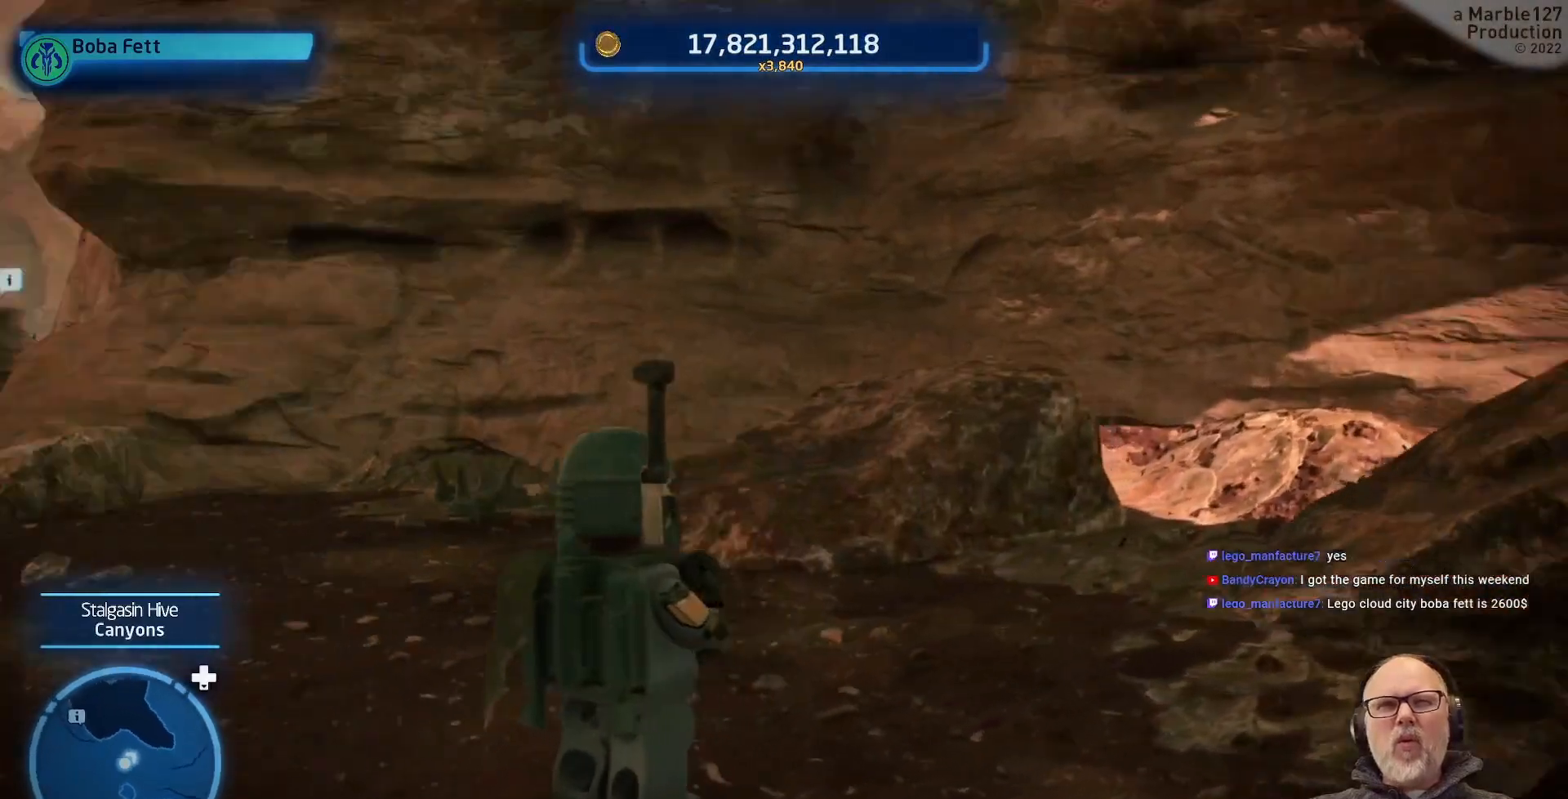
{"buttons": [], "left_stick": "center", "right_stick": "center", "events": [[67, "right_stick", "center"], [167, "right_stick", "left"], [367, "right_stick", "center"]]}
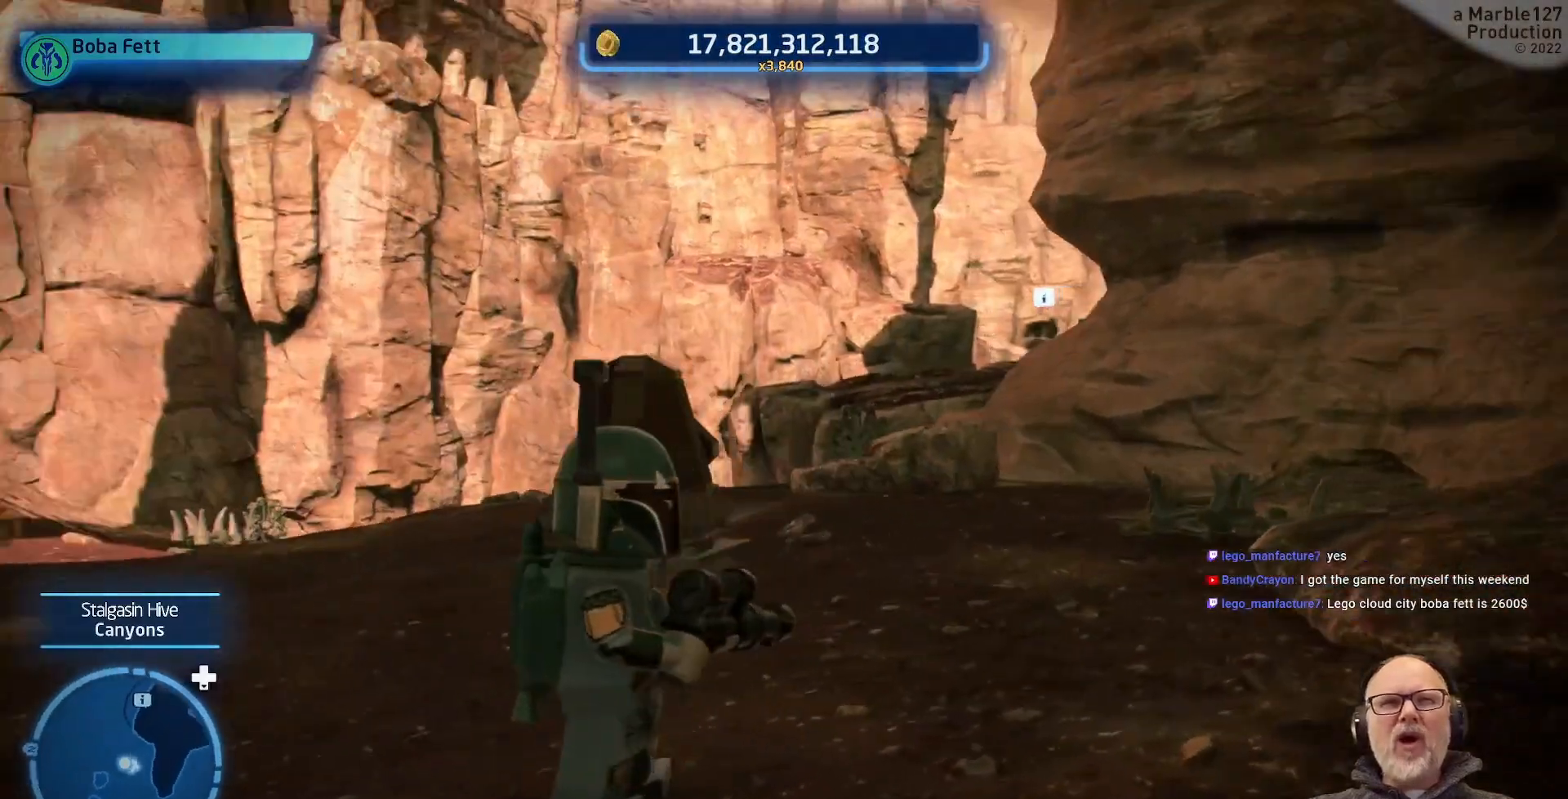
{"buttons": [], "left_stick": "up-right", "right_stick": "center", "events": [[33, "left_stick", "up"], [267, "left_stick", "up-right"]]}
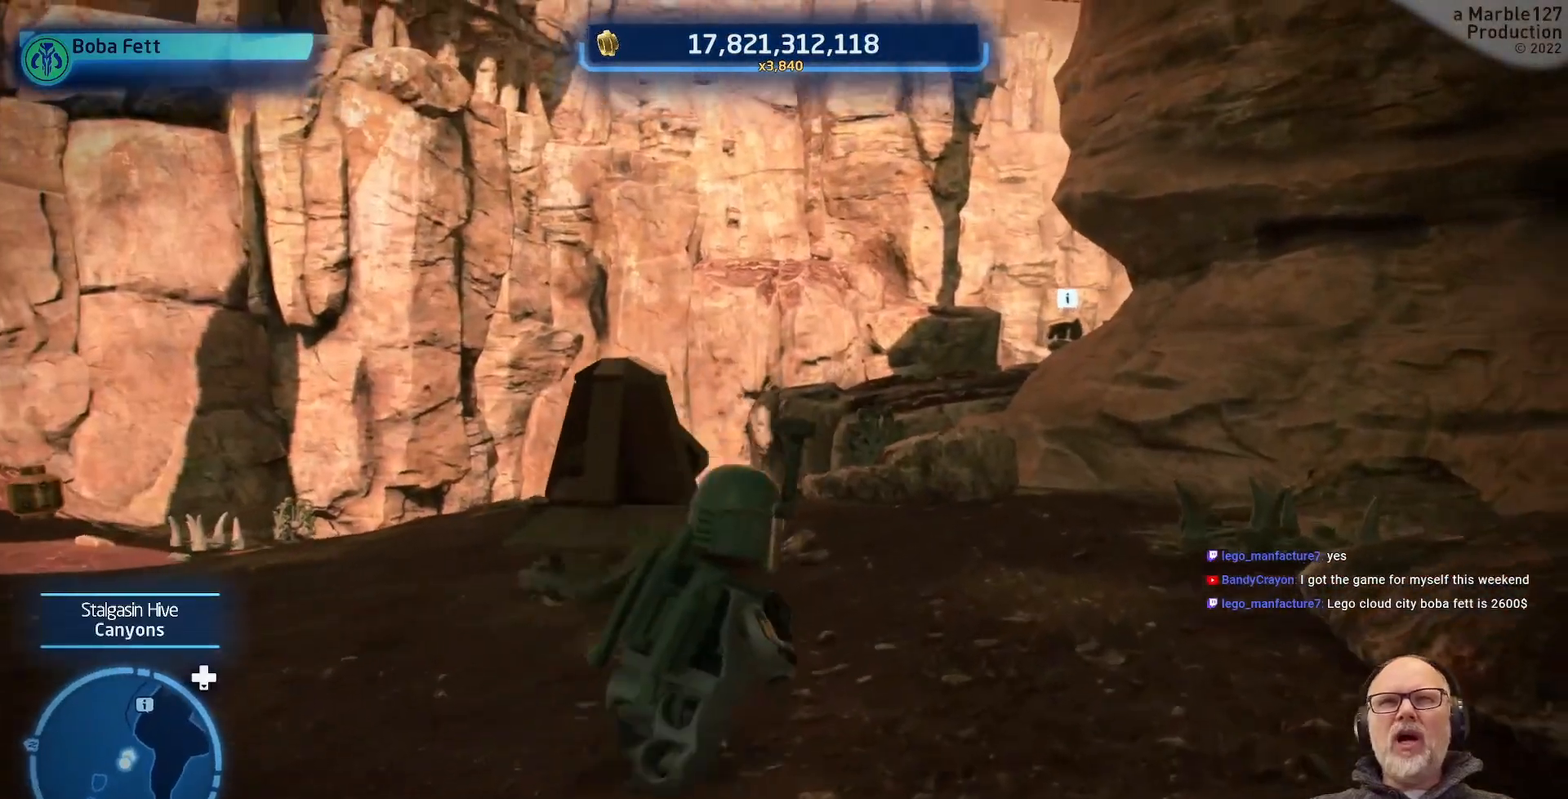
{"buttons": [], "left_stick": "up", "right_stick": "center", "events": [[167, "left_stick", "up"]]}
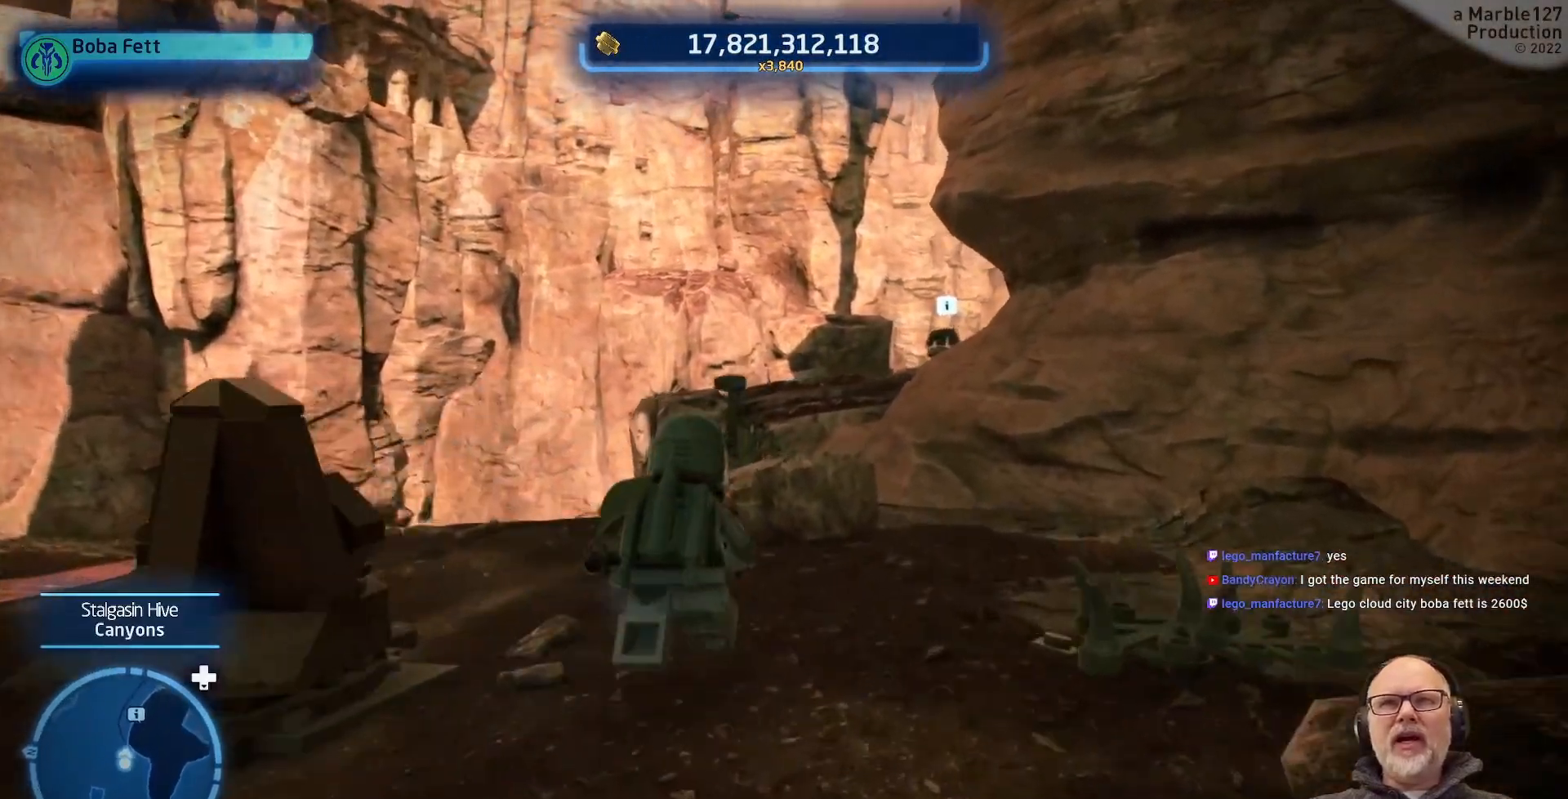
{"buttons": [], "left_stick": "up", "right_stick": "center", "events": [[167, "left_stick", "up-left"], [167, "right_stick", "right"], [300, "right_stick", "center"], [367, "left_stick", "up"]]}
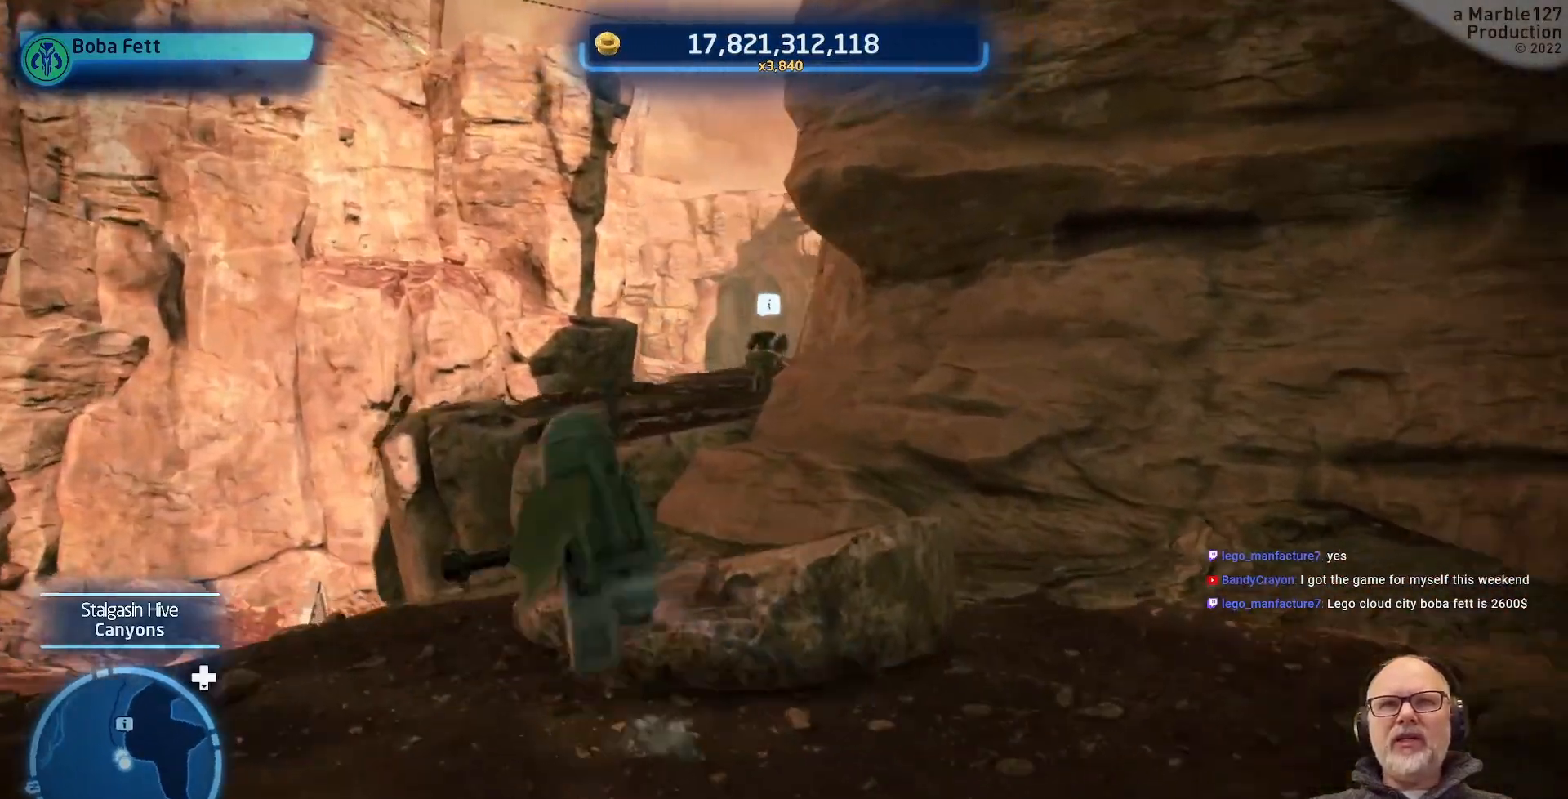
{"buttons": [], "left_stick": "up", "right_stick": "center", "events": [[67, "right_stick", "down-right"], [167, "left_stick", "center"], [200, "right_stick", "center"], [267, "left_stick", "right"], [400, "left_stick", "up"]]}
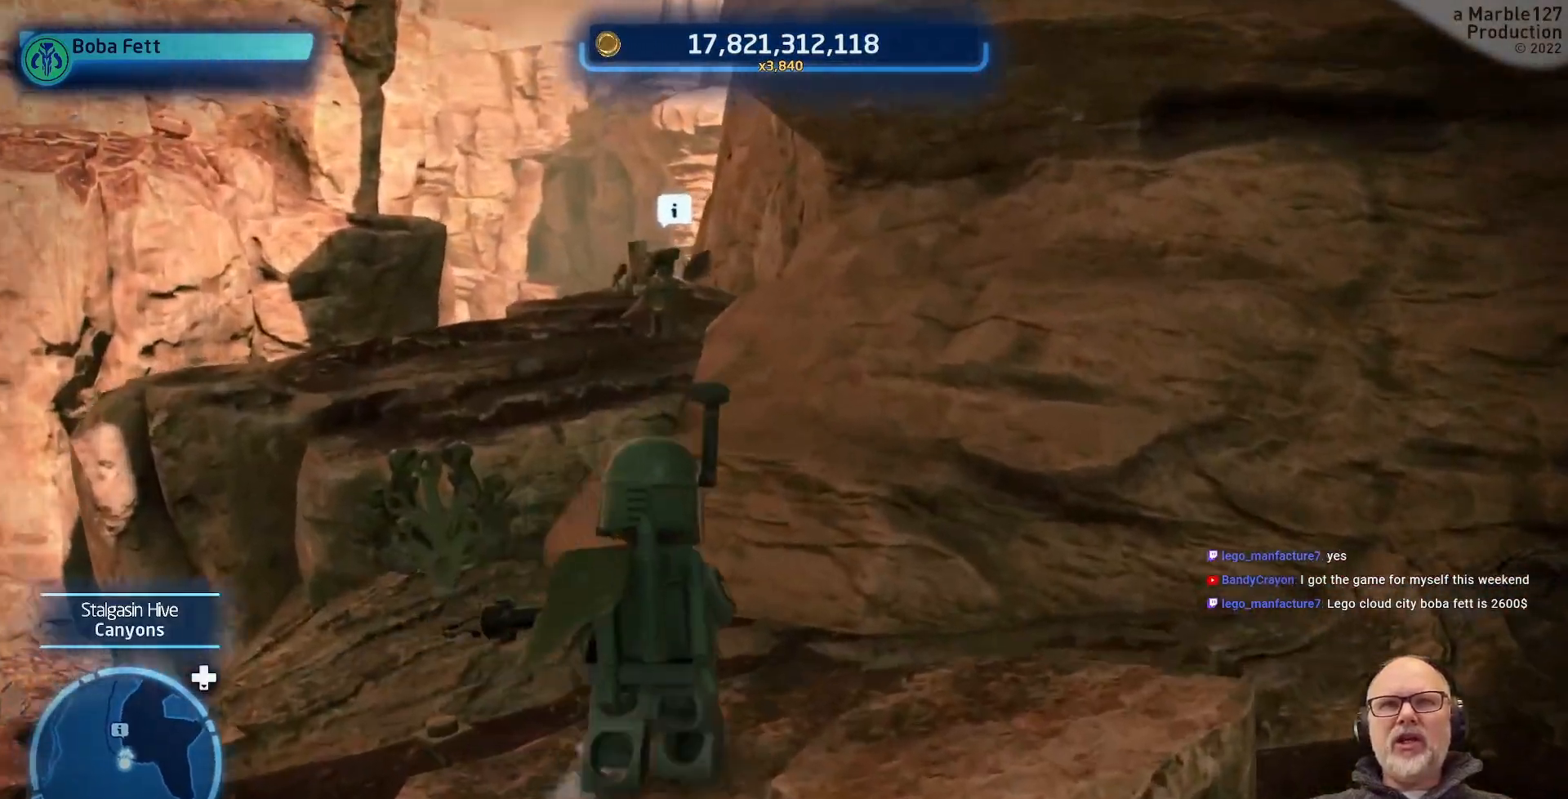
{"buttons": [], "left_stick": "up", "right_stick": "center", "events": [[67, "left_stick", "up-left"], [300, "left_stick", "up"]]}
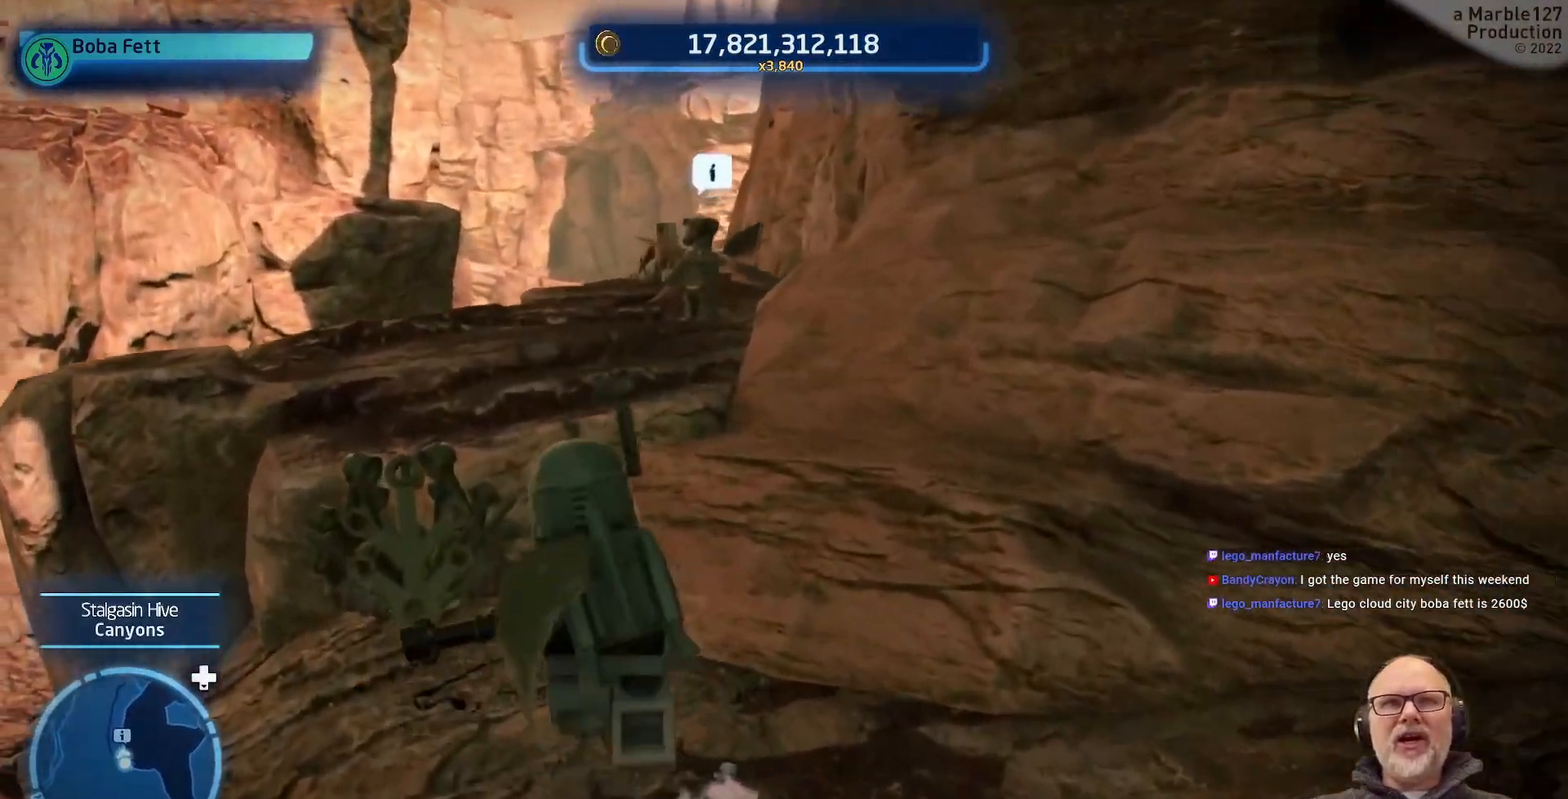
{"buttons": [], "left_stick": "up", "right_stick": "center", "events": [[300, "A", "down"], [433, "A", "up"]]}
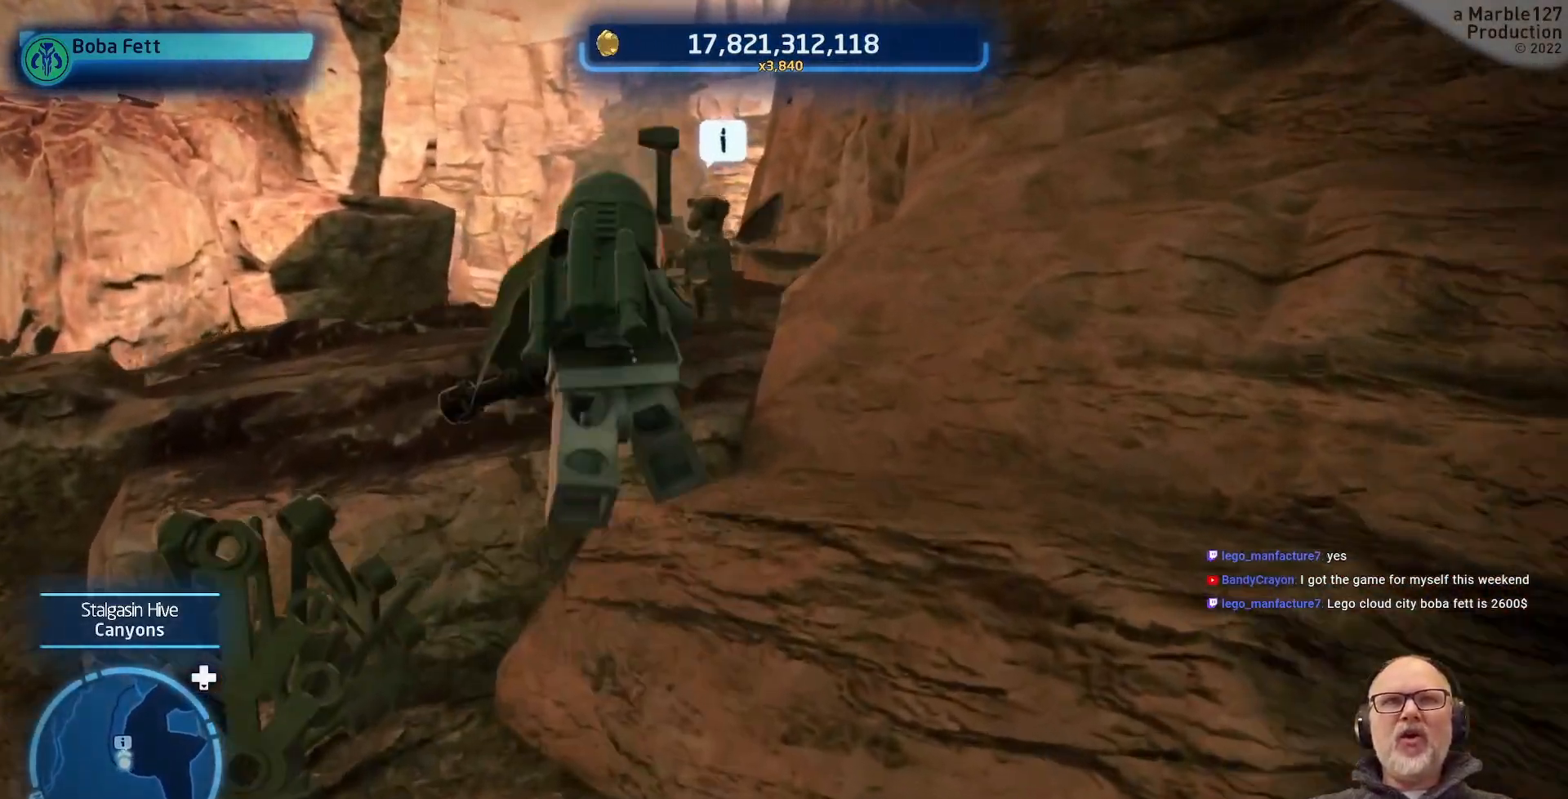
{"buttons": ["A"], "left_stick": "up-left", "right_stick": "center", "events": [[467, "A", "down"], [467, "left_stick", "up-left"]]}
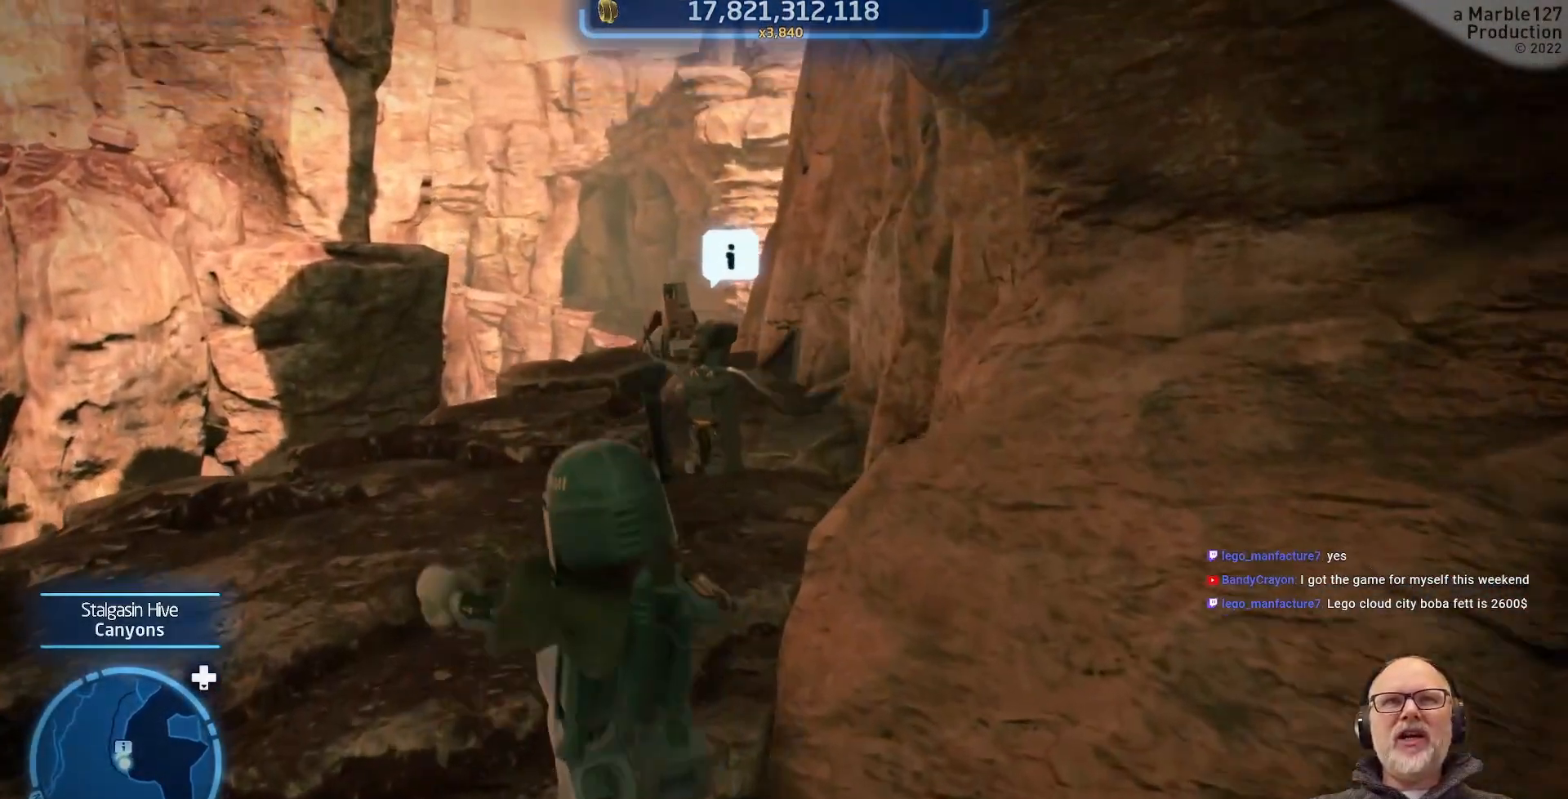
{"buttons": [], "left_stick": "up-left", "right_stick": "center", "events": [[133, "A", "up"]]}
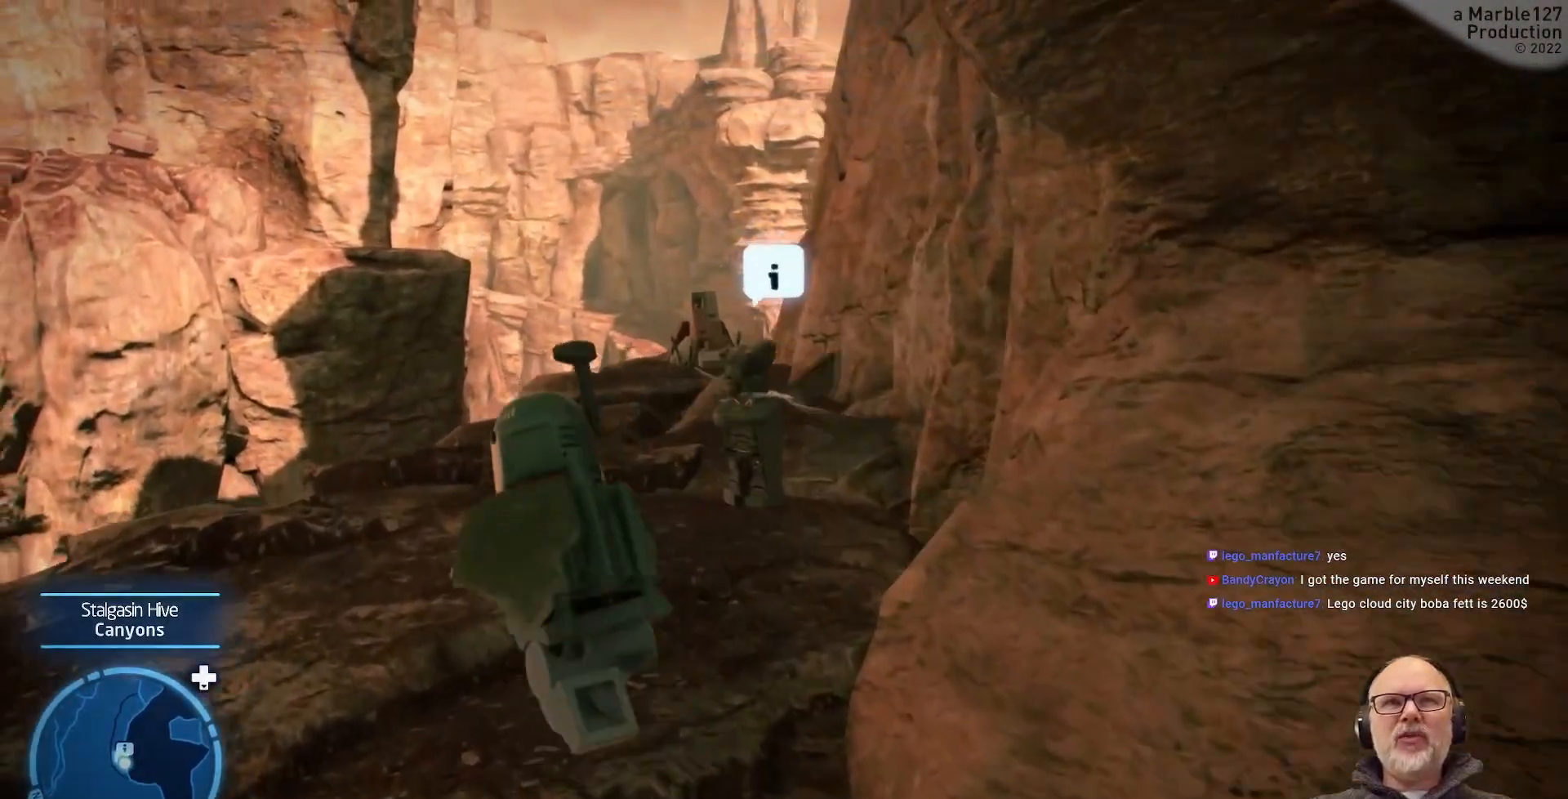
{"buttons": [], "left_stick": "up", "right_stick": "right", "events": [[400, "right_stick", "right"], [433, "left_stick", "up"]]}
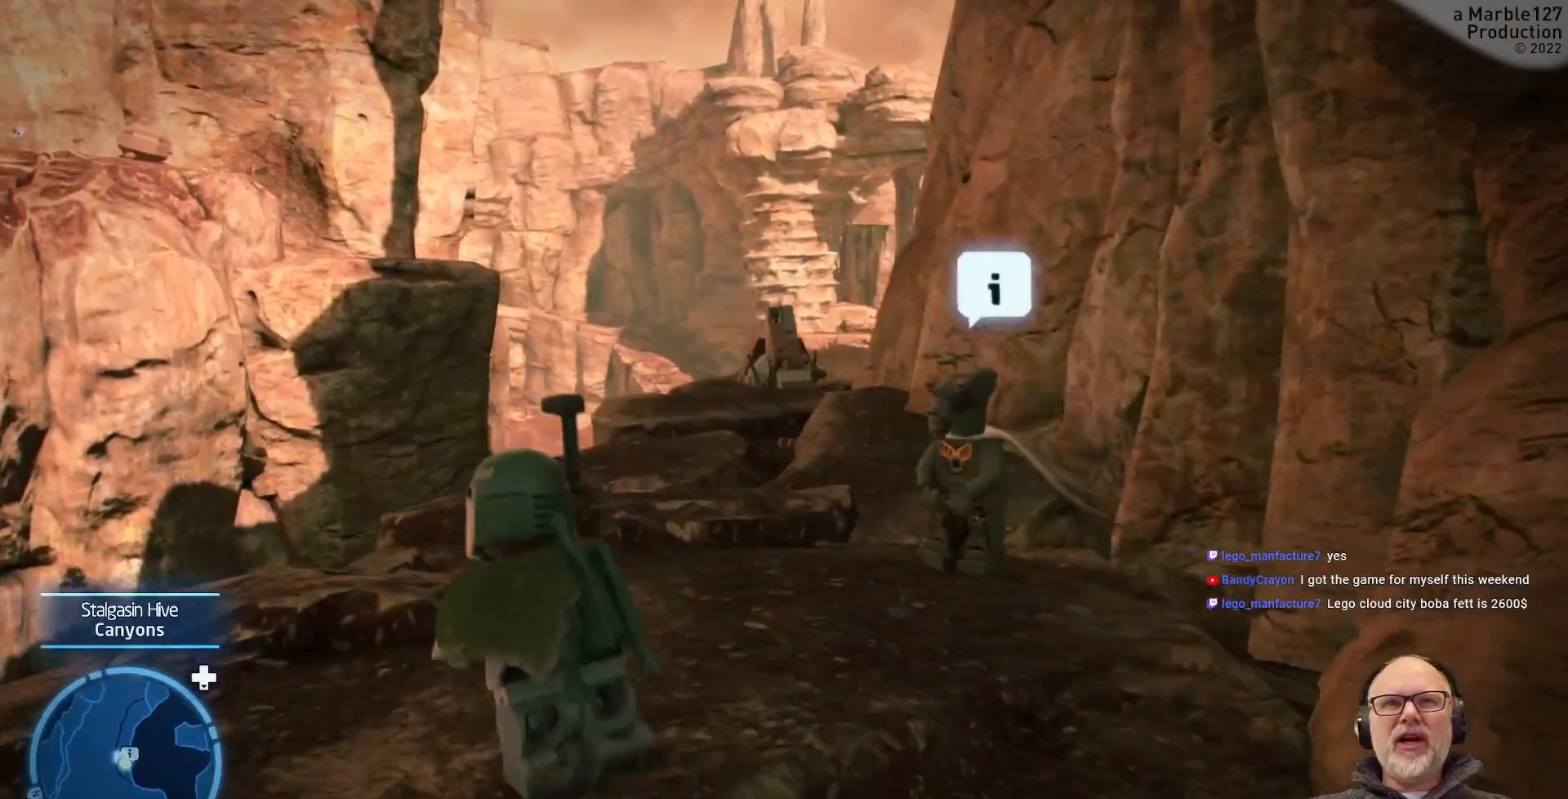
{"buttons": [], "left_stick": "center", "right_stick": "center", "events": [[67, "left_stick", "up-right"], [133, "right_stick", "center"], [333, "left_stick", "center"]]}
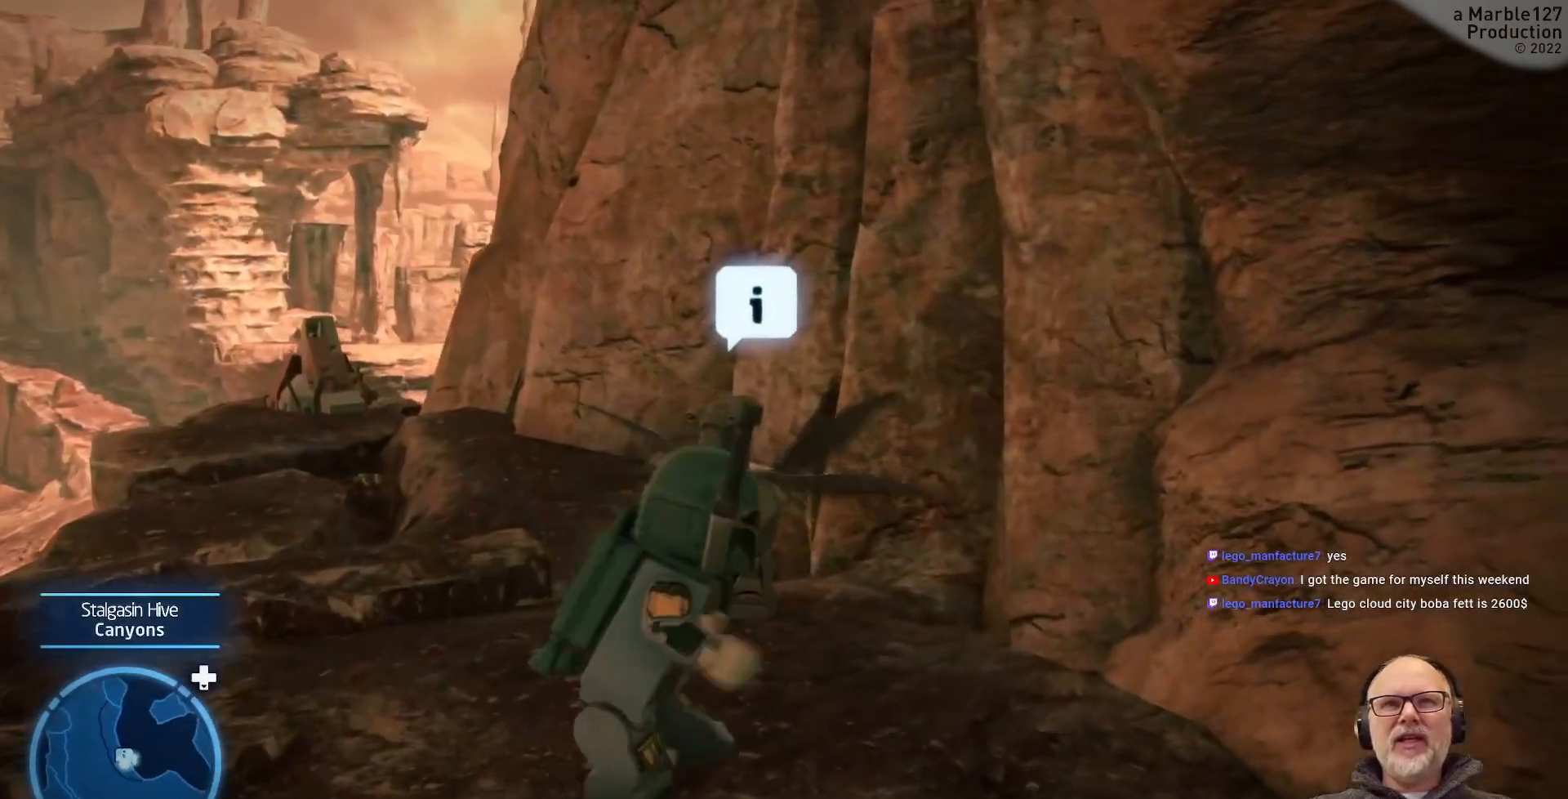
{"buttons": [], "left_stick": "center", "right_stick": "center", "events": [[133, "left_stick", "up"], [367, "left_stick", "center"]]}
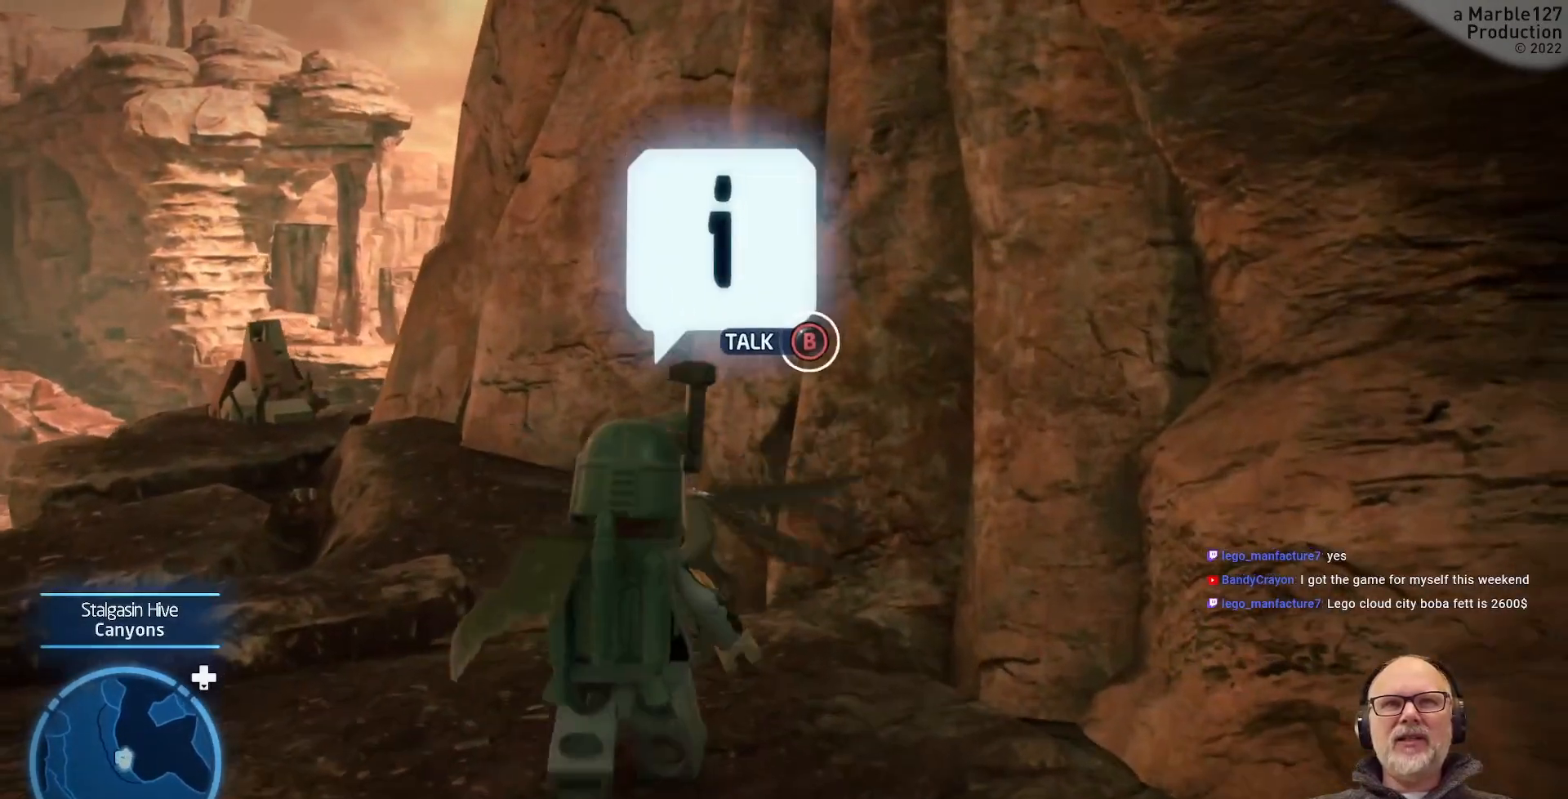
{"buttons": ["B"], "left_stick": "right", "right_stick": "center", "events": [[100, "left_stick", "left"], [300, "left_stick", "up"], [400, "left_stick", "right"], [467, "B", "down"]]}
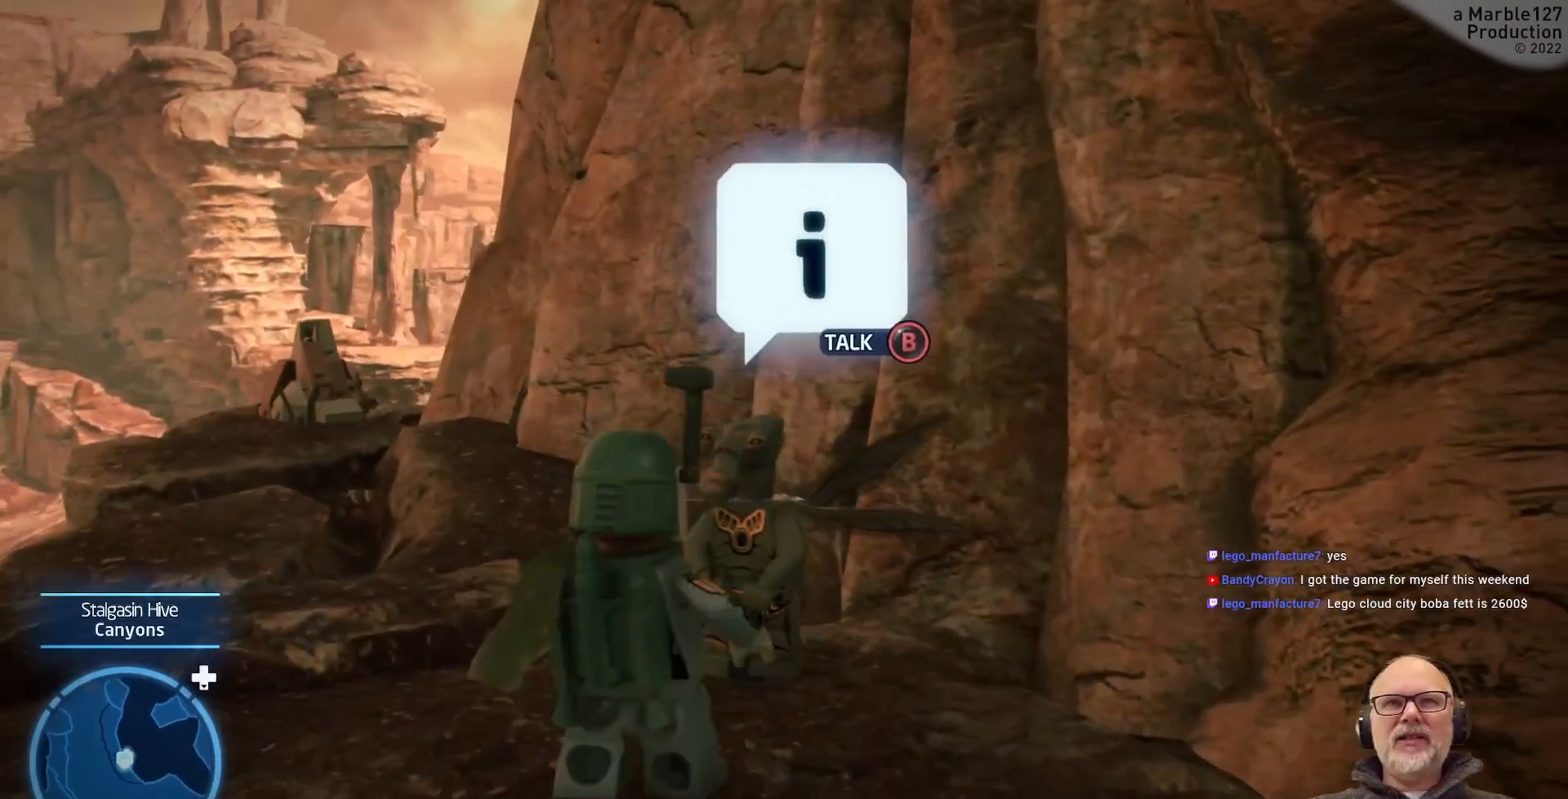
{"buttons": [], "left_stick": "center", "right_stick": "center", "events": [[33, "left_stick", "center"], [100, "B", "up"]]}
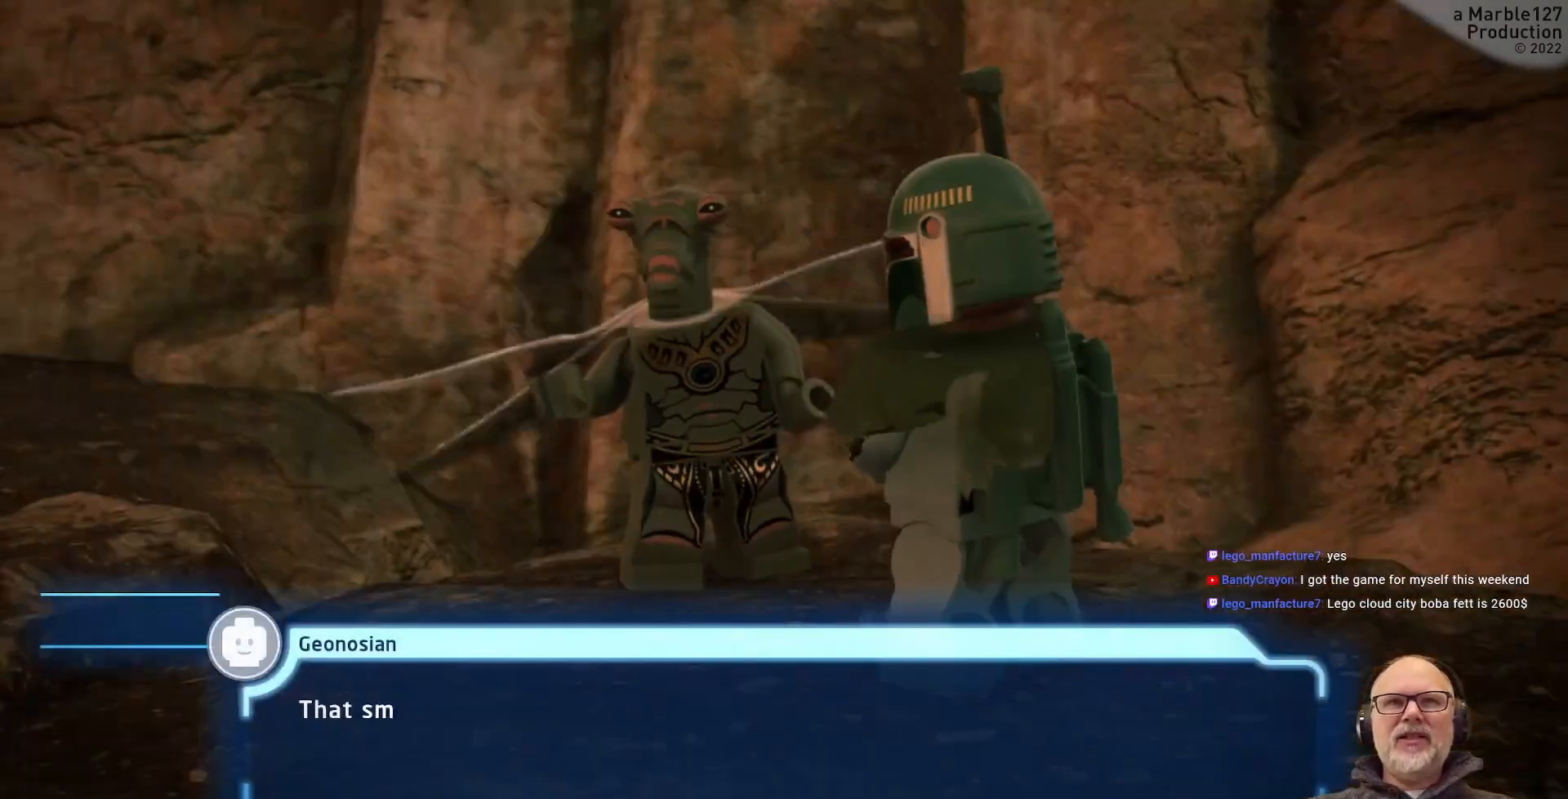
{"buttons": [], "left_stick": "center", "right_stick": "center", "events": []}
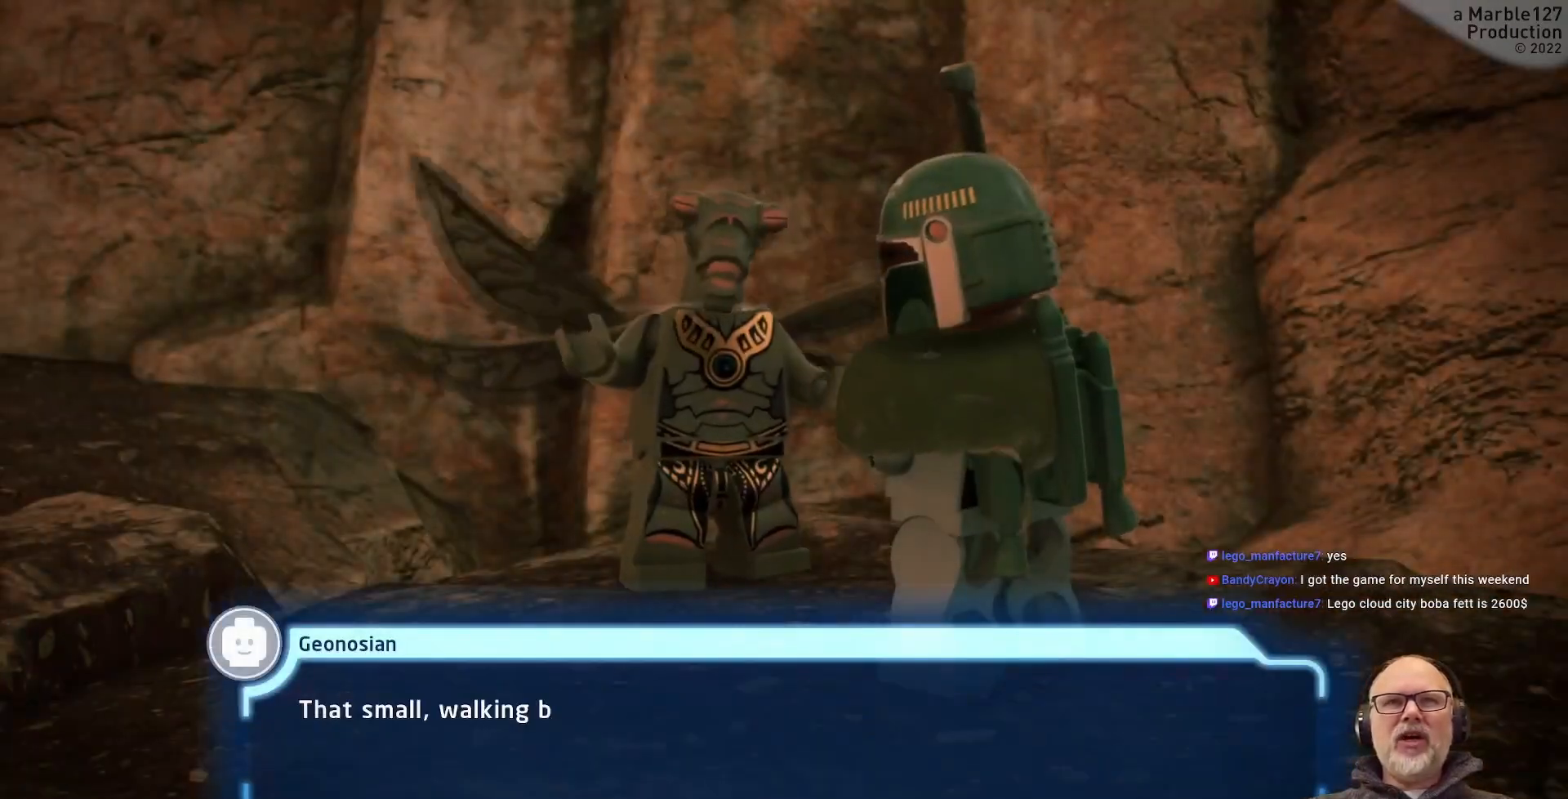
{"buttons": [], "left_stick": "center", "right_stick": "center", "events": []}
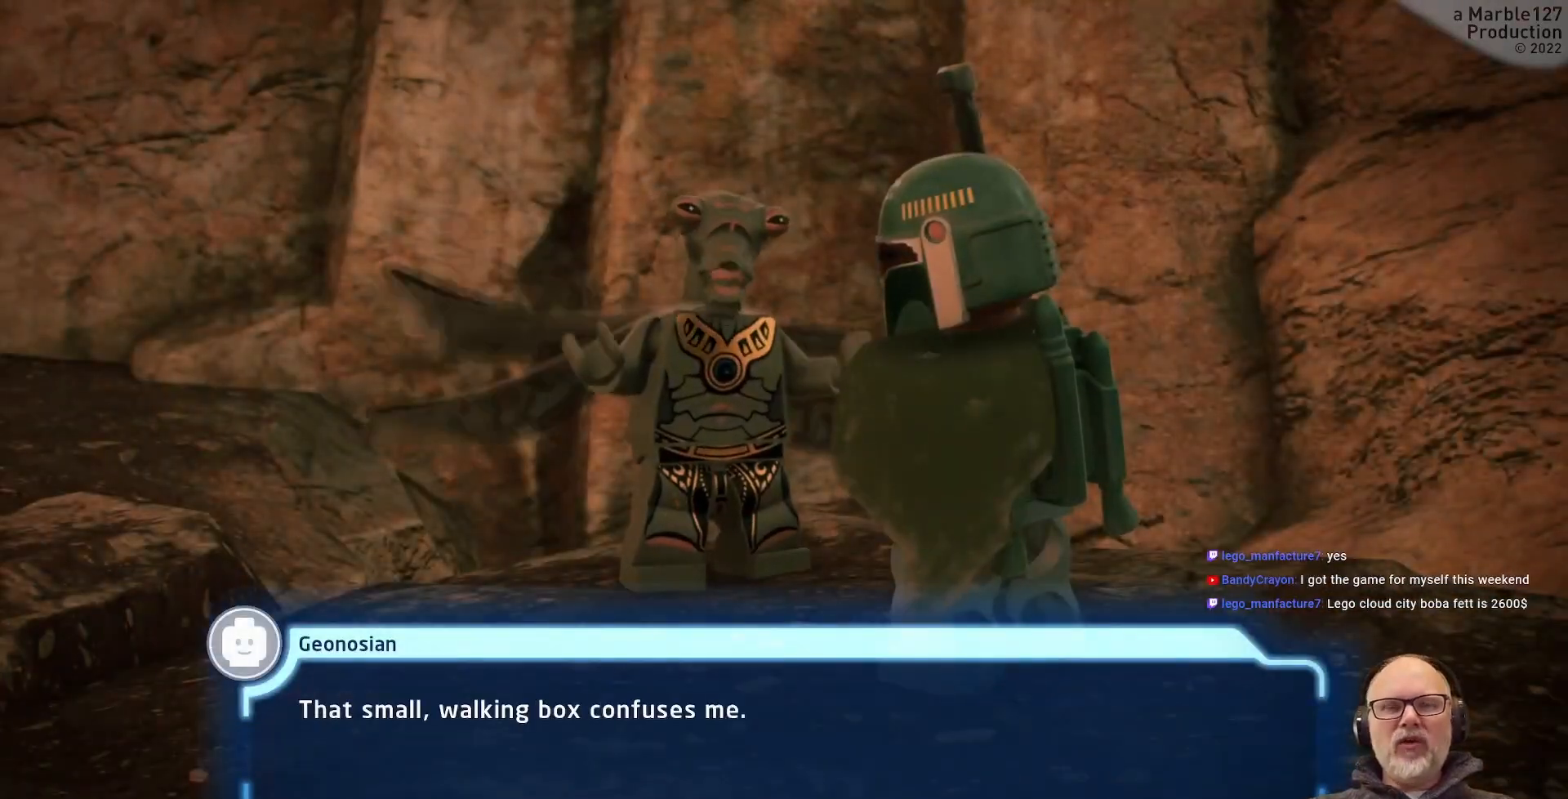
{"buttons": [], "left_stick": "center", "right_stick": "center", "events": []}
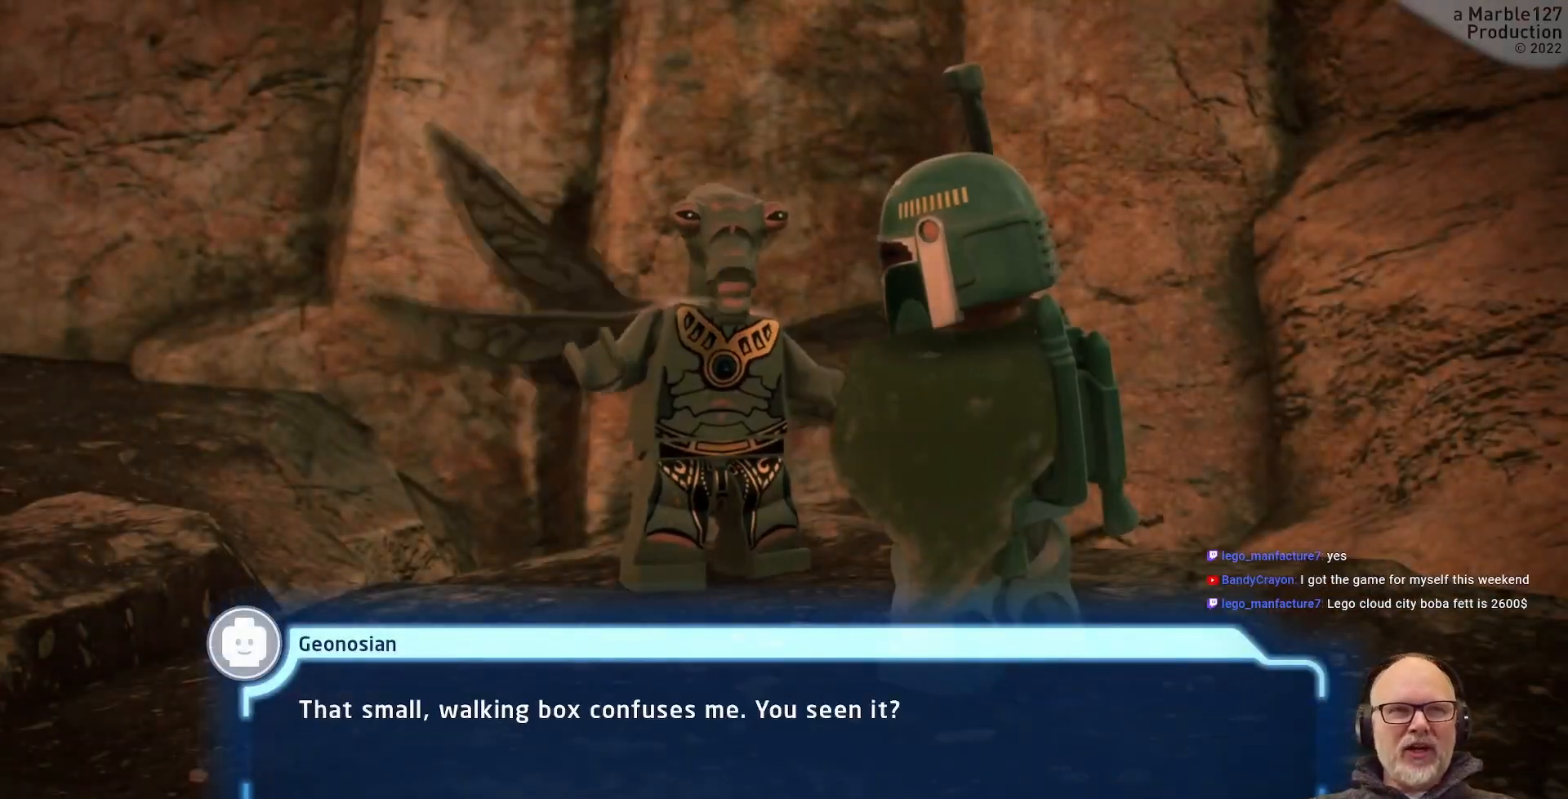
{"buttons": [], "left_stick": "center", "right_stick": "center", "events": []}
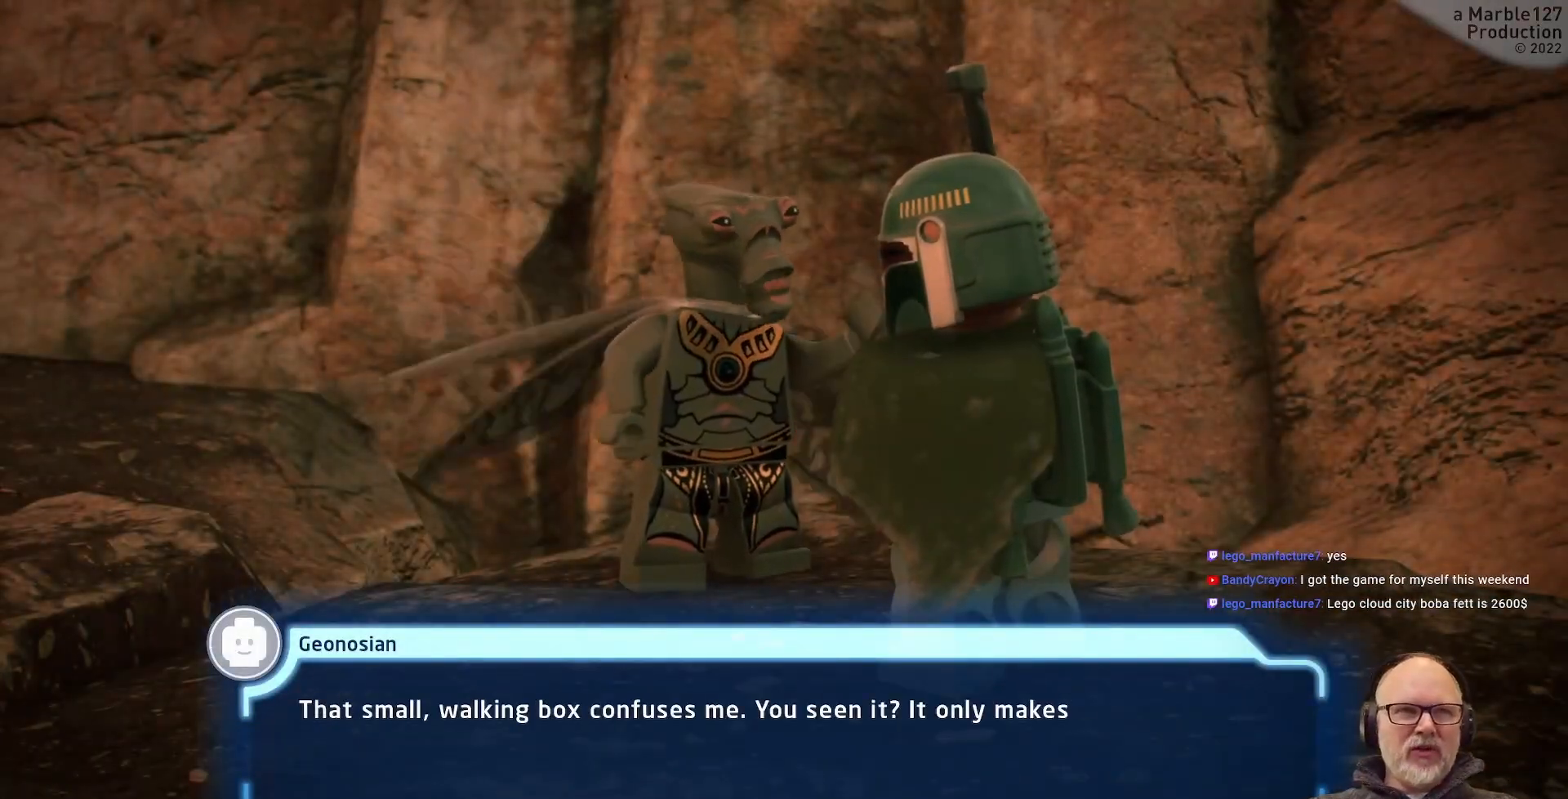
{"buttons": [], "left_stick": "center", "right_stick": "center", "events": []}
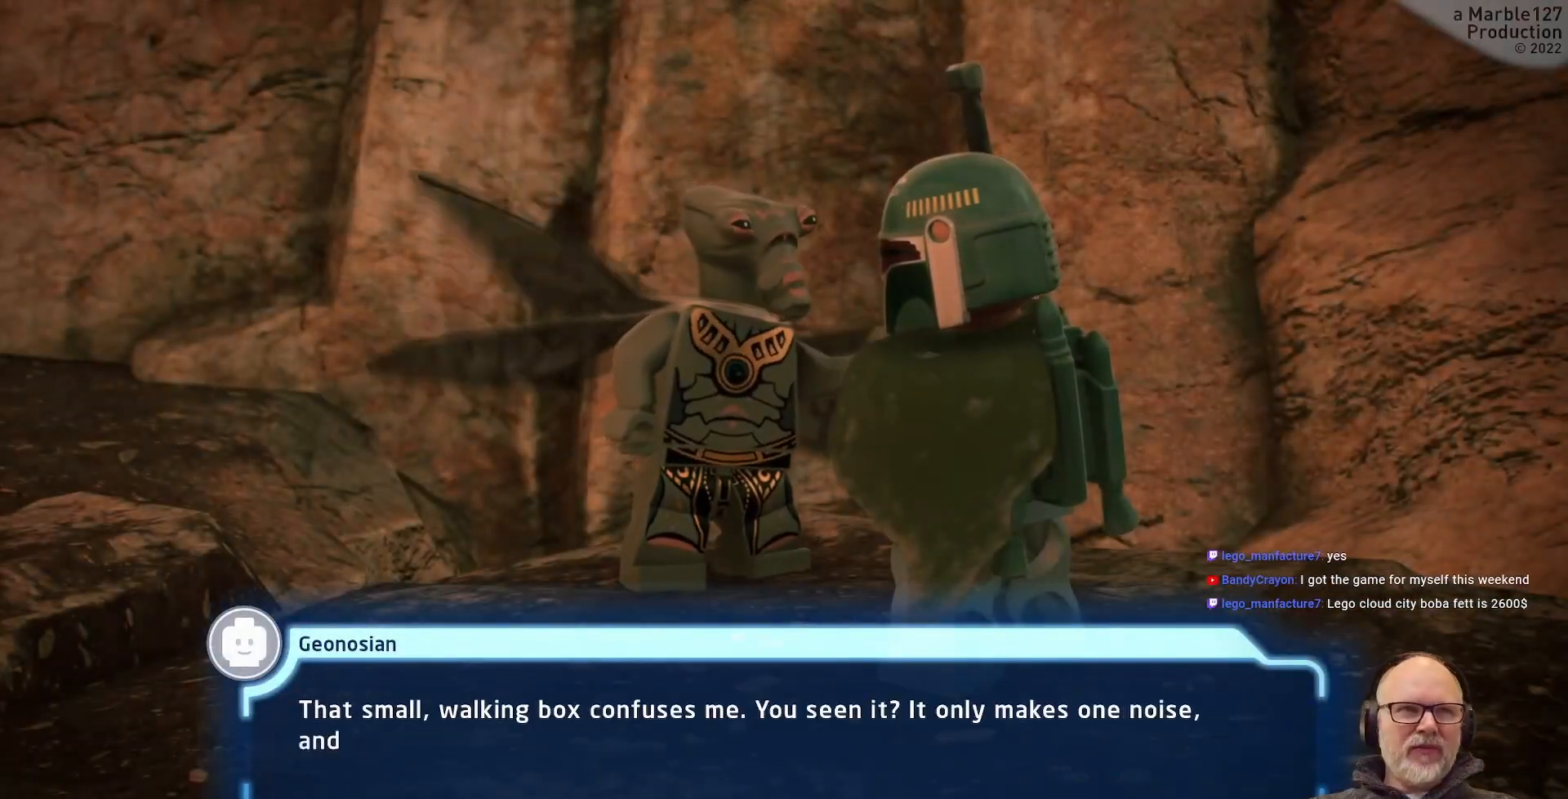
{"buttons": [], "left_stick": "center", "right_stick": "center", "events": []}
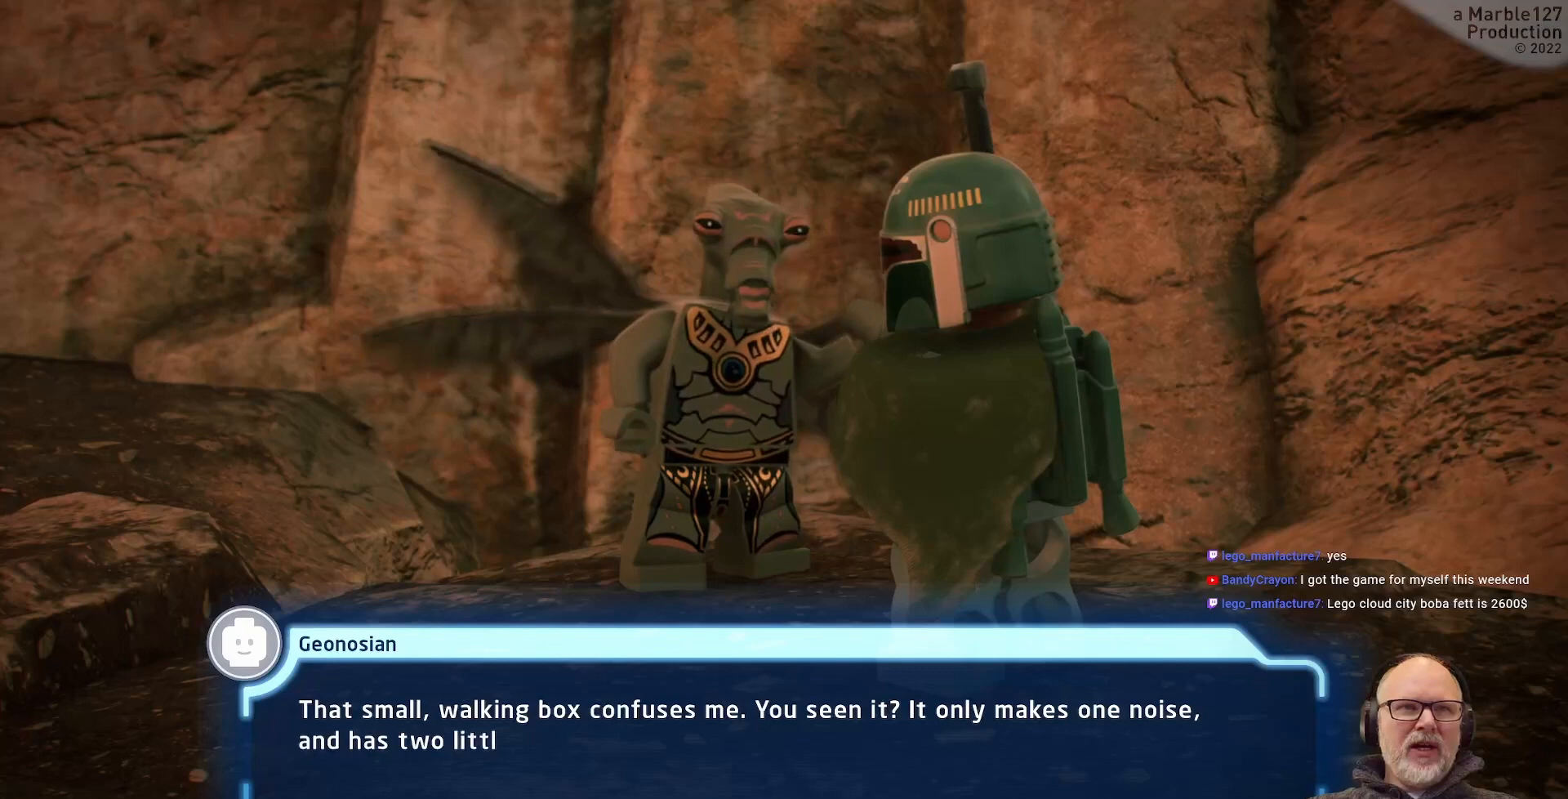
{"buttons": [], "left_stick": "center", "right_stick": "center", "events": [[367, "A", "down"], [467, "A", "up"]]}